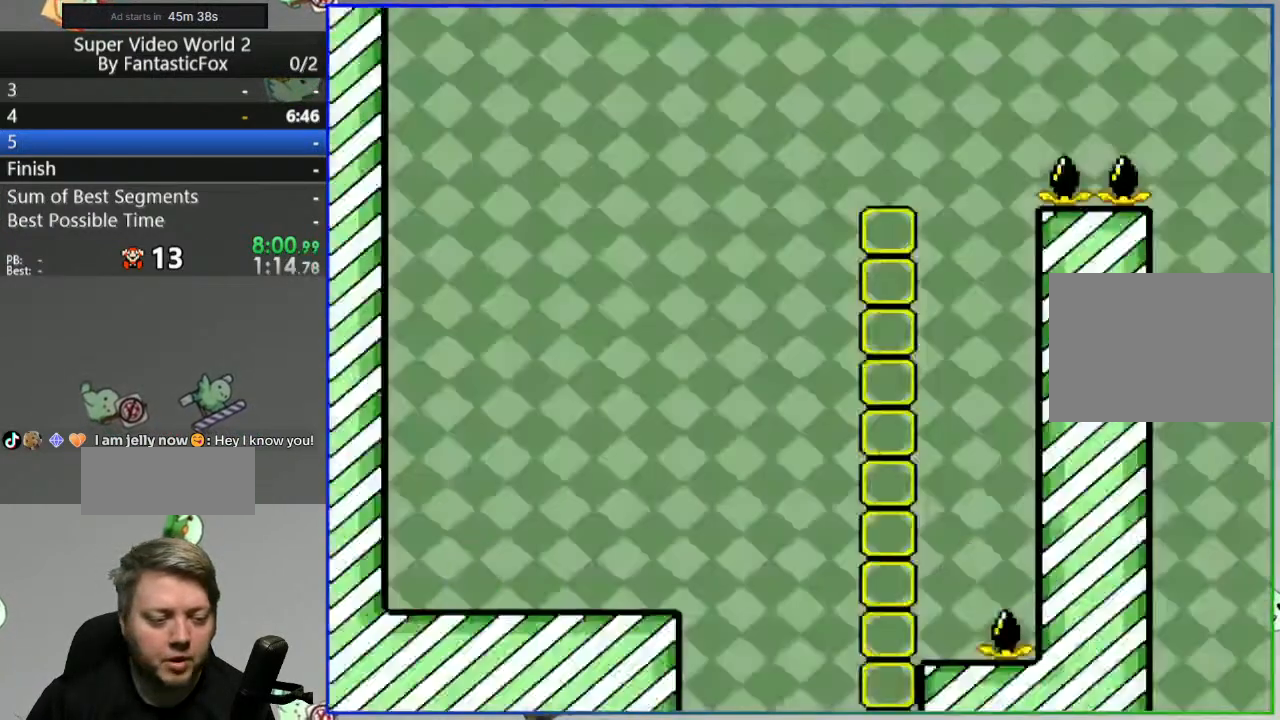
Gameplay with a controller (Nintendo layout); each line is a JSON object with the inputs held at the frame after it. "events" lists button and stick changes between this image and that frame as [ms after this image, input, new state], when the widget could be followed in between. Not read: B L3 R3.
{"buttons": ["Y", "DPAD_RIGHT"], "events": []}
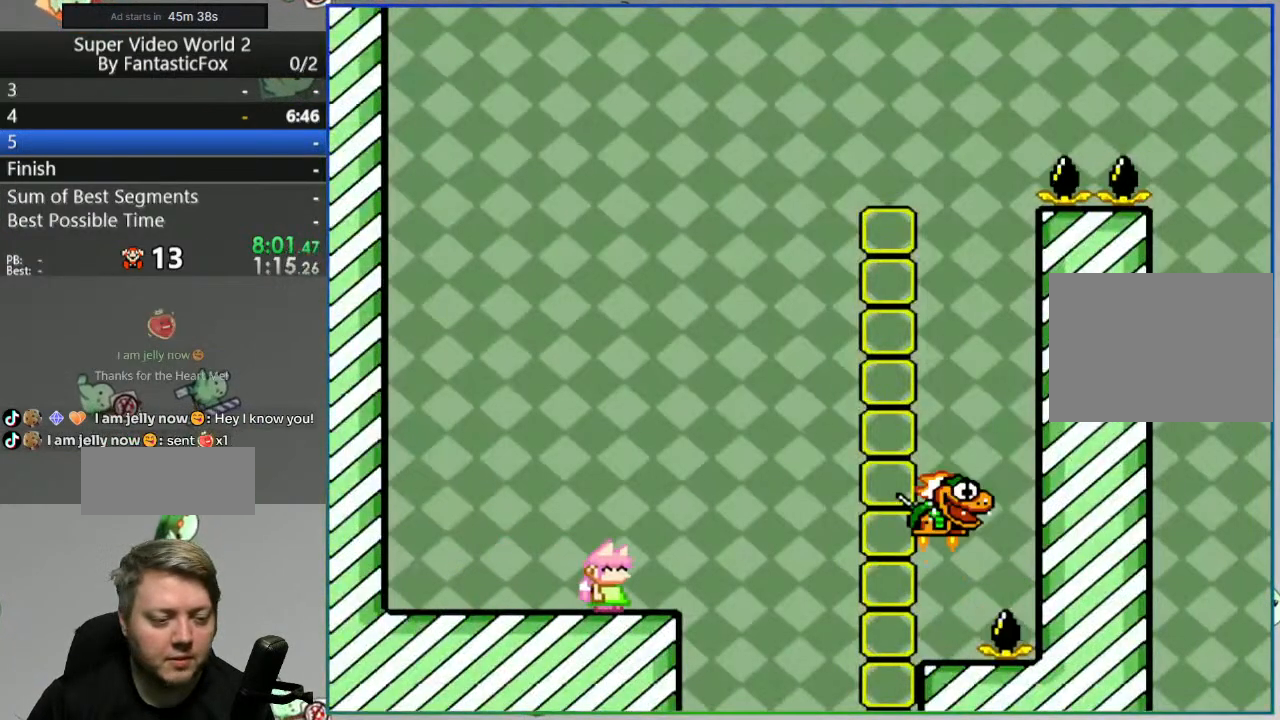
{"buttons": ["Y"], "events": [[467, "DPAD_RIGHT", "up"]]}
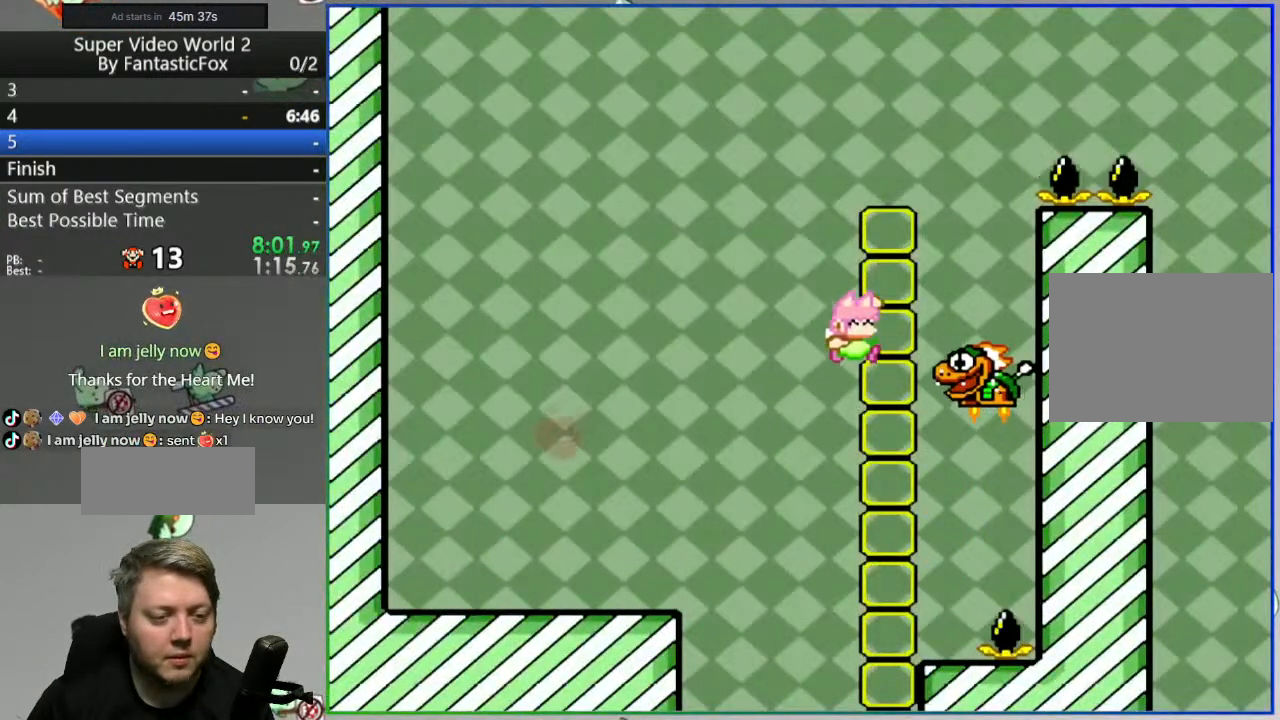
{"buttons": ["Y", "DPAD_RIGHT"], "events": [[67, "DPAD_RIGHT", "down"]]}
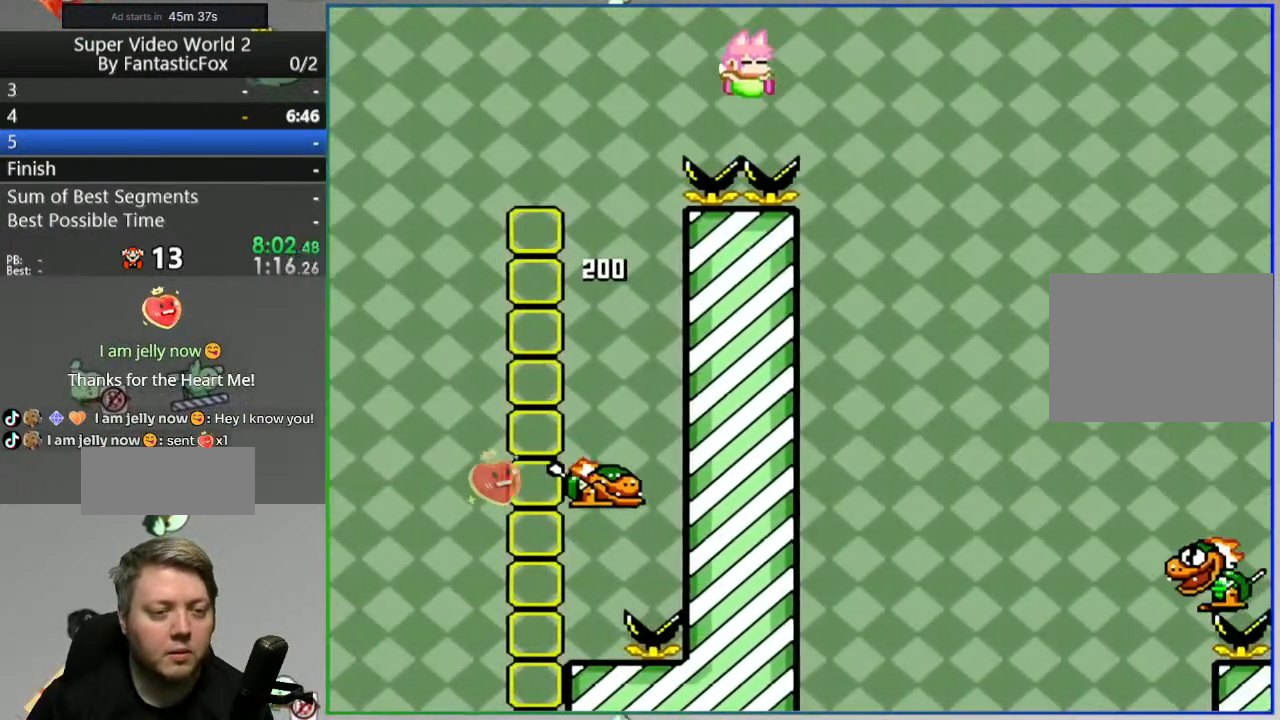
{"buttons": ["Y", "DPAD_RIGHT"], "events": []}
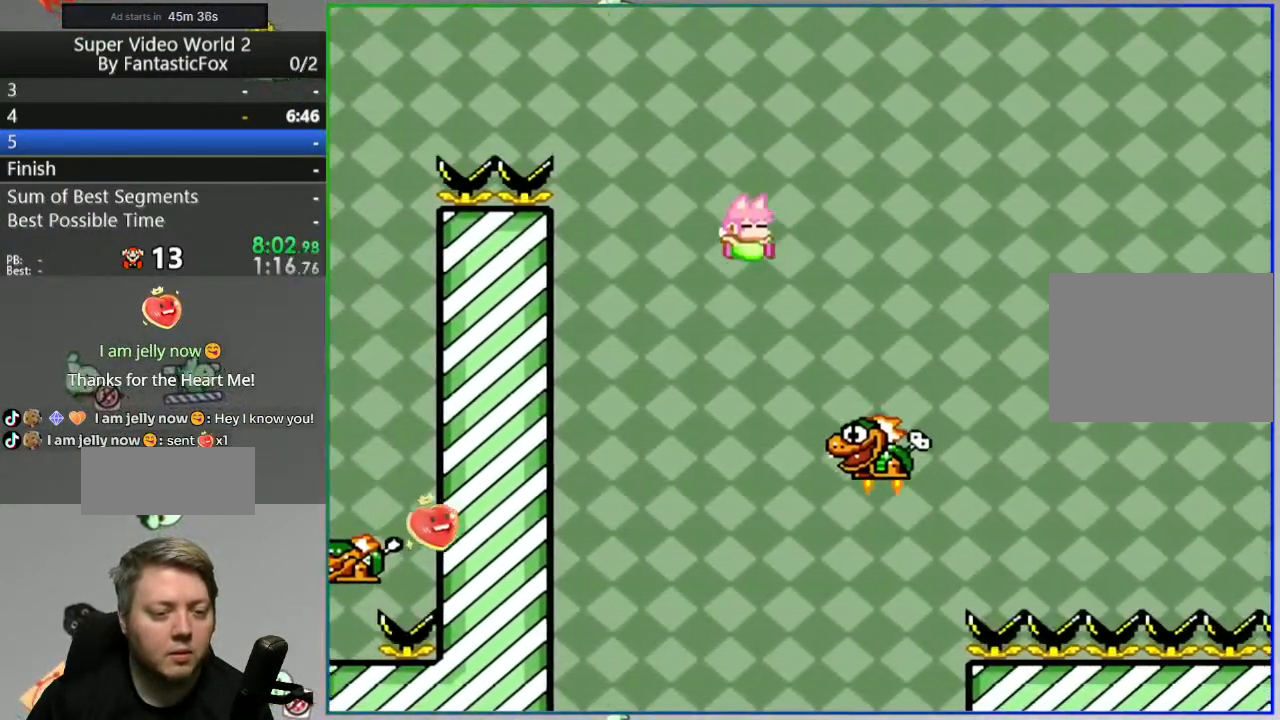
{"buttons": ["Y", "DPAD_RIGHT"], "events": []}
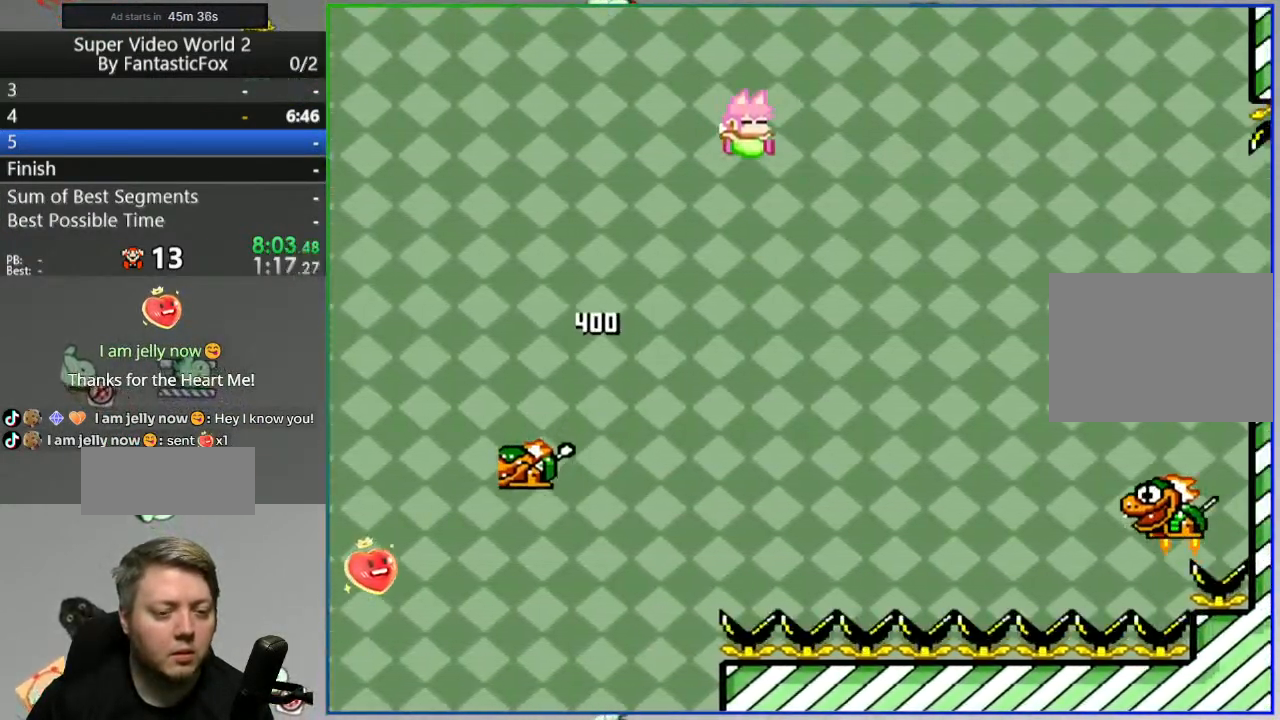
{"buttons": ["Y", "DPAD_RIGHT"], "events": []}
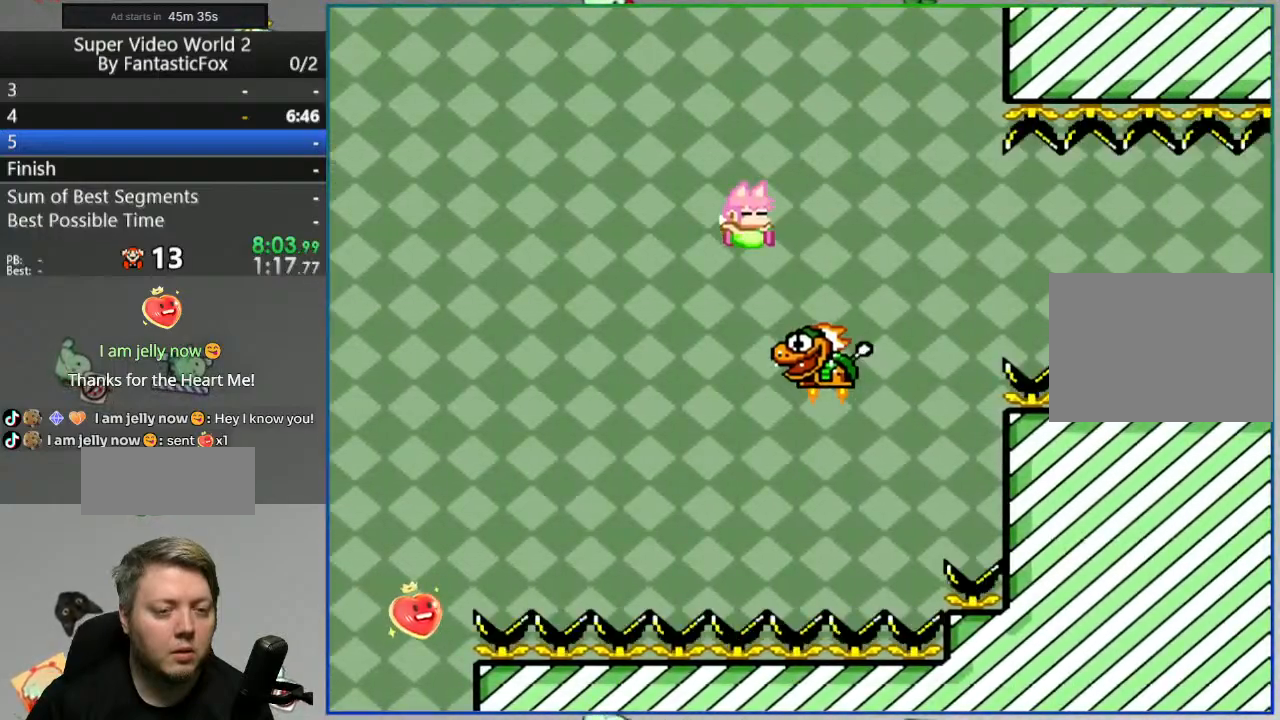
{"buttons": ["Y", "DPAD_RIGHT"], "events": []}
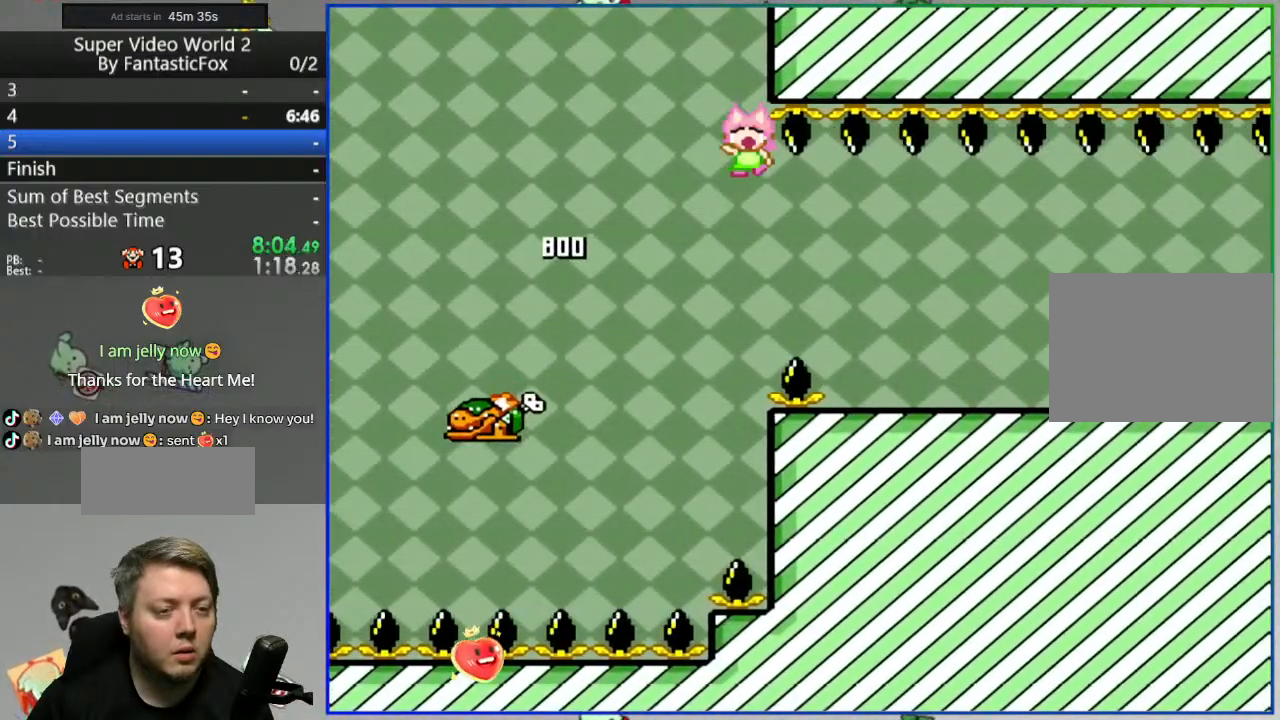
{"buttons": ["A"], "events": [[83, "Y", "up"], [100, "DPAD_RIGHT", "up"], [283, "A", "down"], [367, "A", "up"], [433, "A", "down"]]}